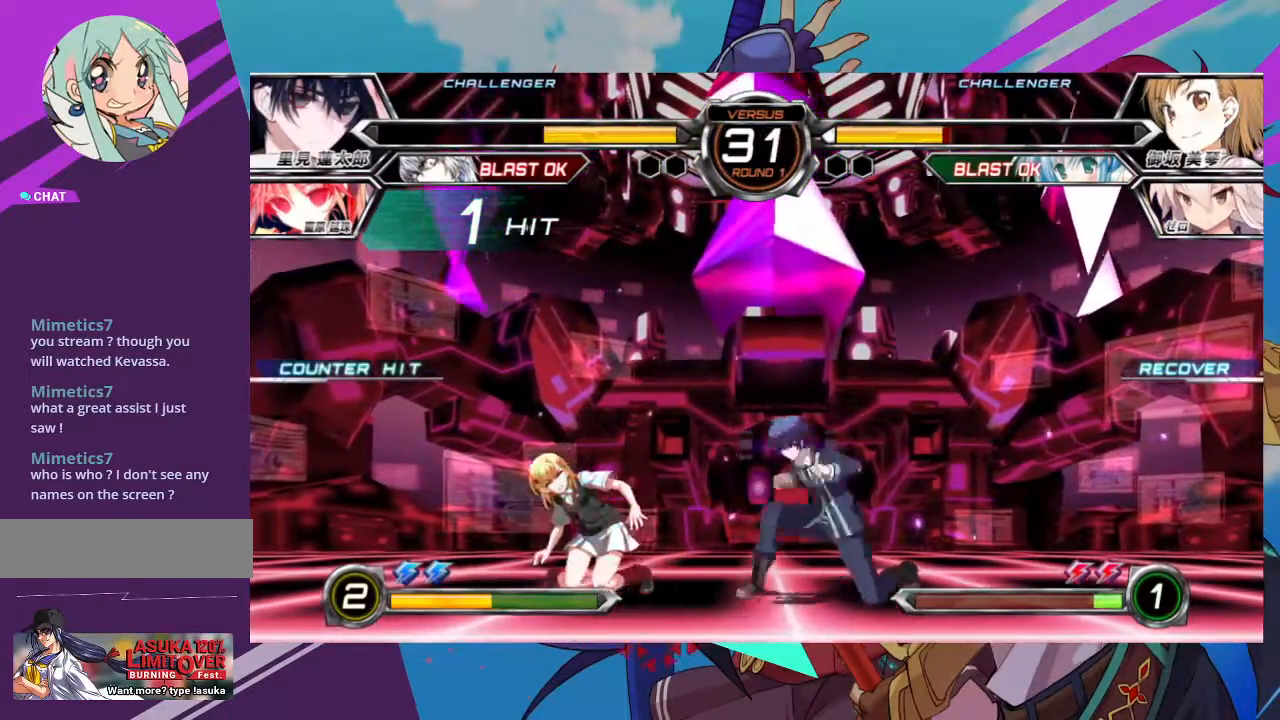
Gameplay with a controller (arcade stick); each line is a JSON object with the inputs held at the frame after it (dt_ms = milliseconds from this image to that frame). "events" lists button and stick changes between this image and that frame as [ms after this image, input, new state], when the widget could be followed in between. Not read: L3 R3.
{"dt_ms": 500, "buttons": [], "left_stick": "down-left", "events": []}
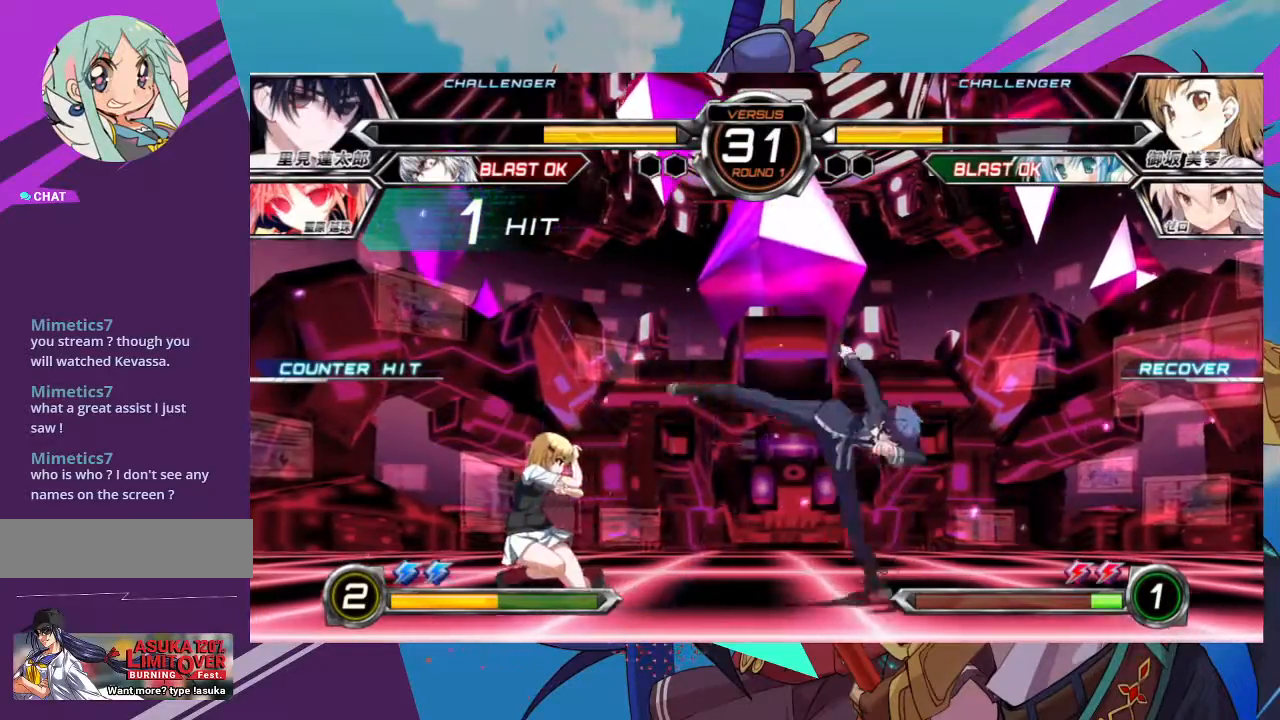
{"dt_ms": 500, "buttons": [], "left_stick": "center", "events": [[67, "left_stick", "center"], [133, "left_stick", "right"], [217, "left_stick", "center"], [283, "left_stick", "right"], [450, "left_stick", "center"]]}
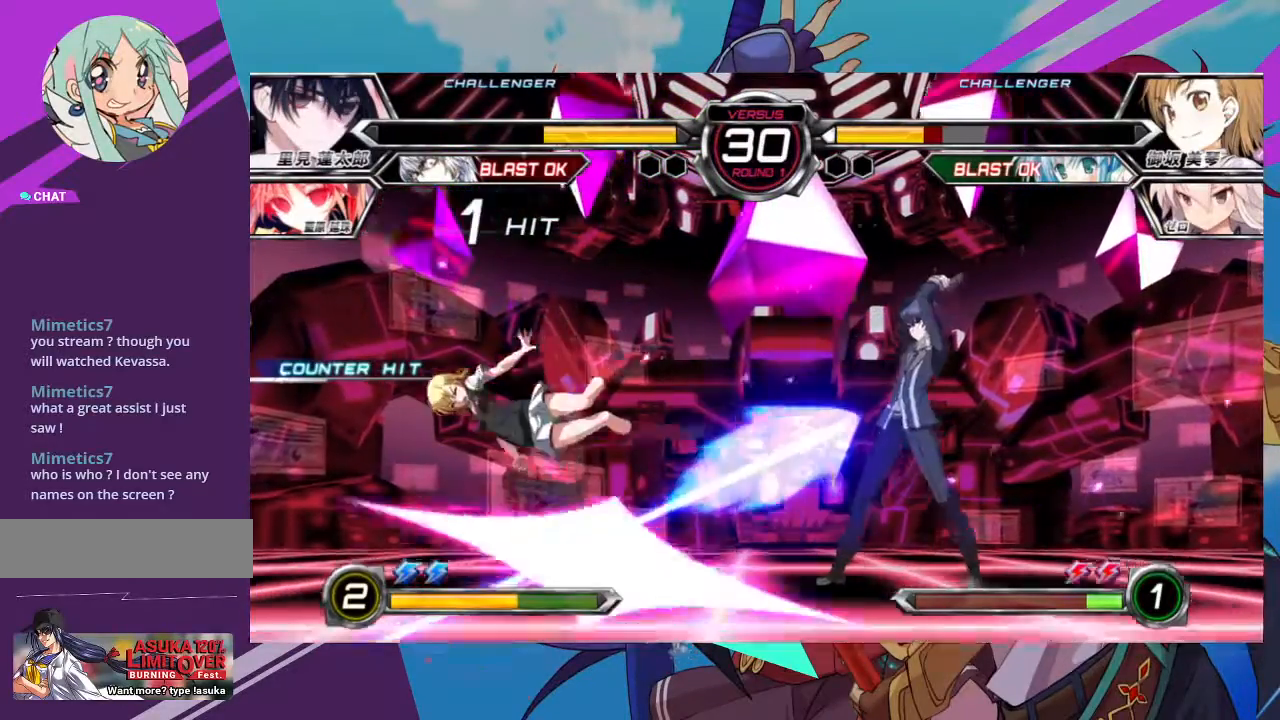
{"dt_ms": 500, "buttons": [], "left_stick": "down-left"}
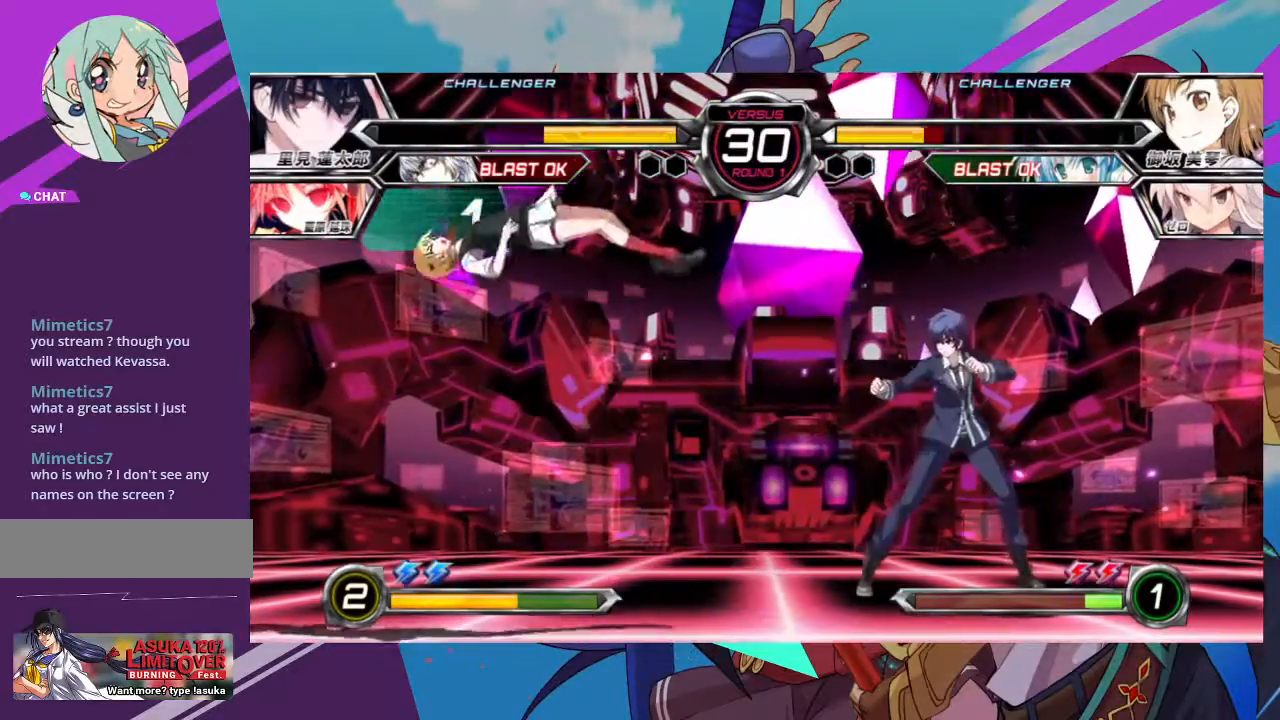
{"dt_ms": 500, "buttons": [], "left_stick": "down-left", "events": [[33, "left_stick", "center"], [83, "left_stick", "right"], [117, "SQUARE", "down"], [300, "SQUARE", "up"], [400, "left_stick", "center"], [467, "left_stick", "down-left"]]}
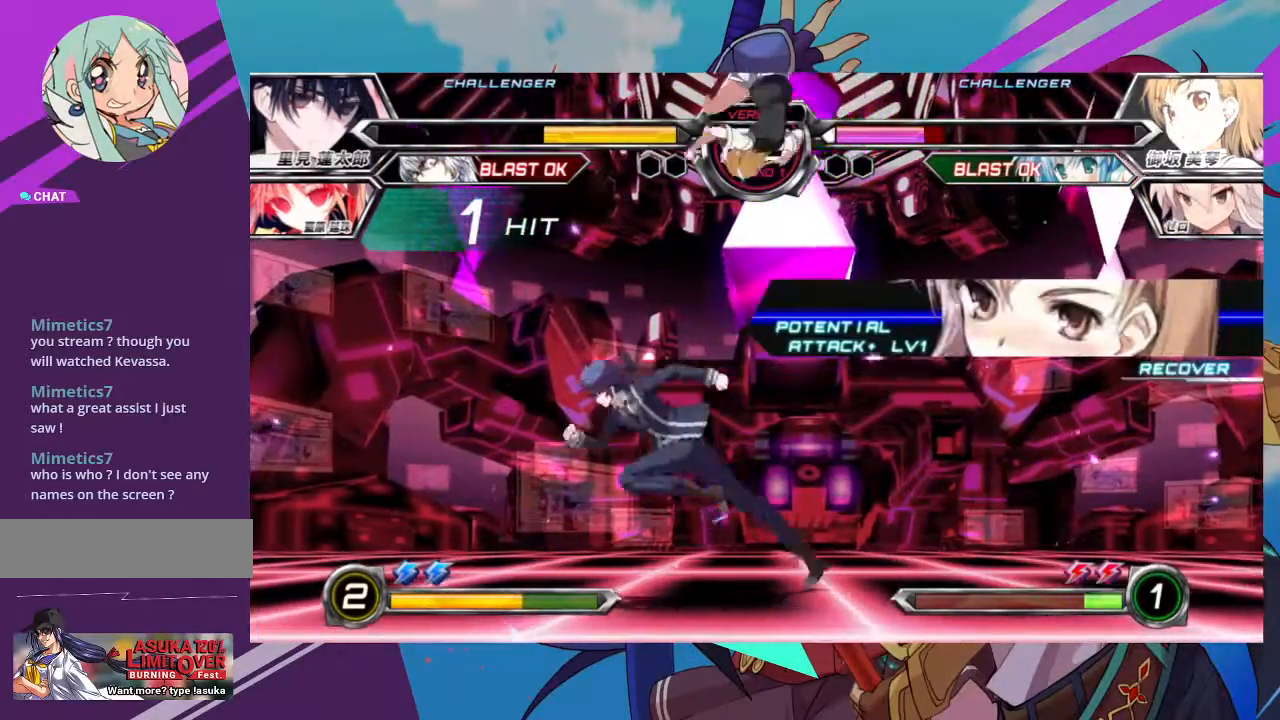
{"dt_ms": 500, "buttons": [], "left_stick": "up-left", "events": [[300, "left_stick", "up-left"]]}
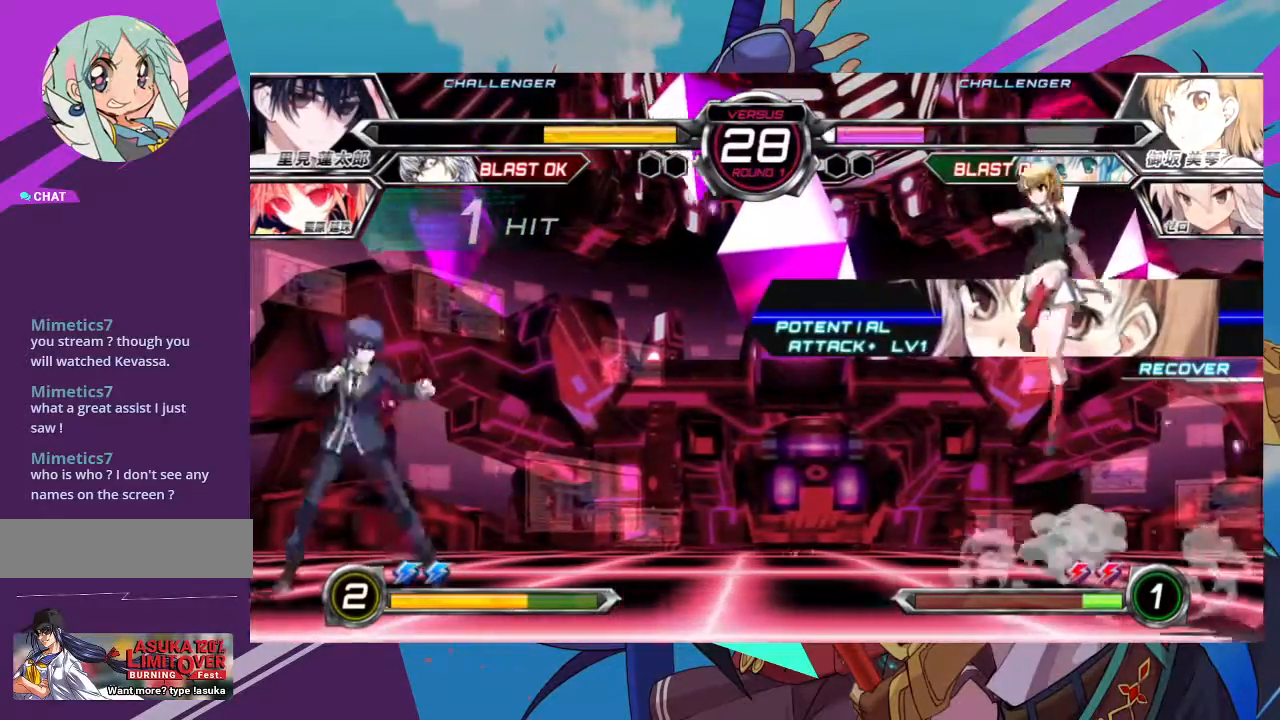
{"dt_ms": 500, "buttons": [], "left_stick": "up-right", "events": [[83, "left_stick", "center"], [317, "left_stick", "right"], [433, "left_stick", "up-right"]]}
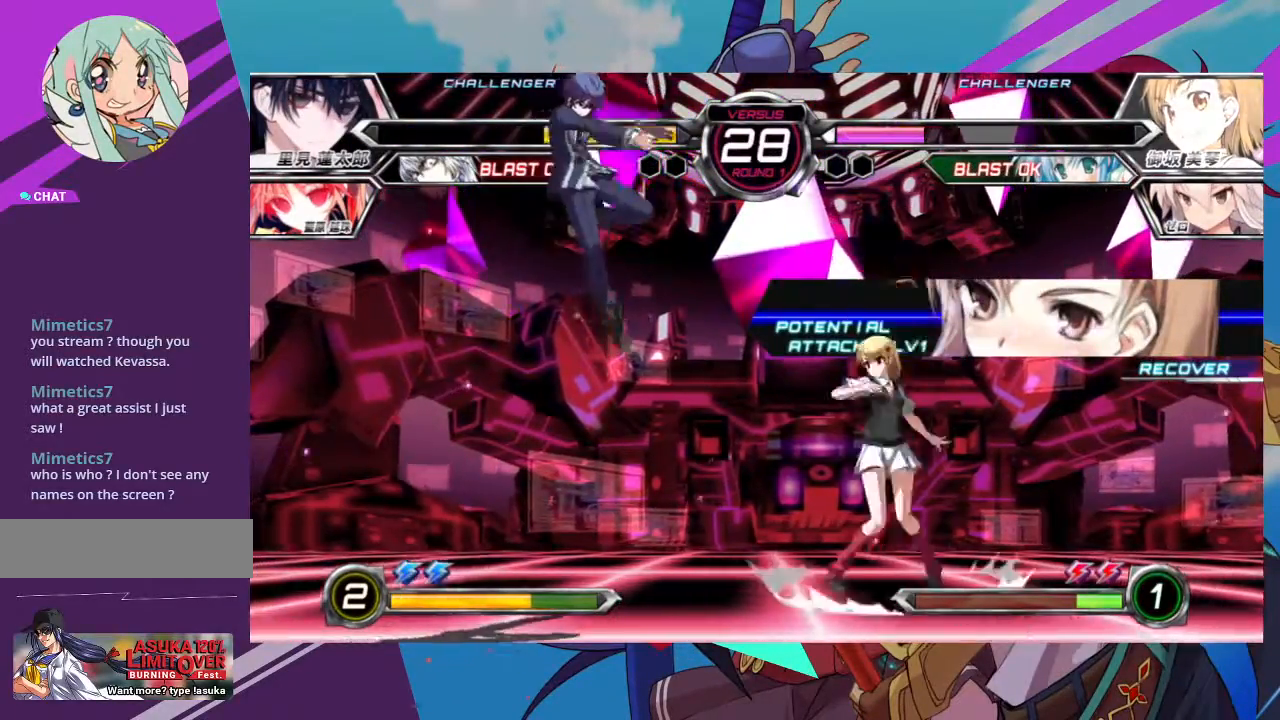
{"dt_ms": 500, "buttons": [], "left_stick": "down-right", "events": [[383, "left_stick", "down-right"]]}
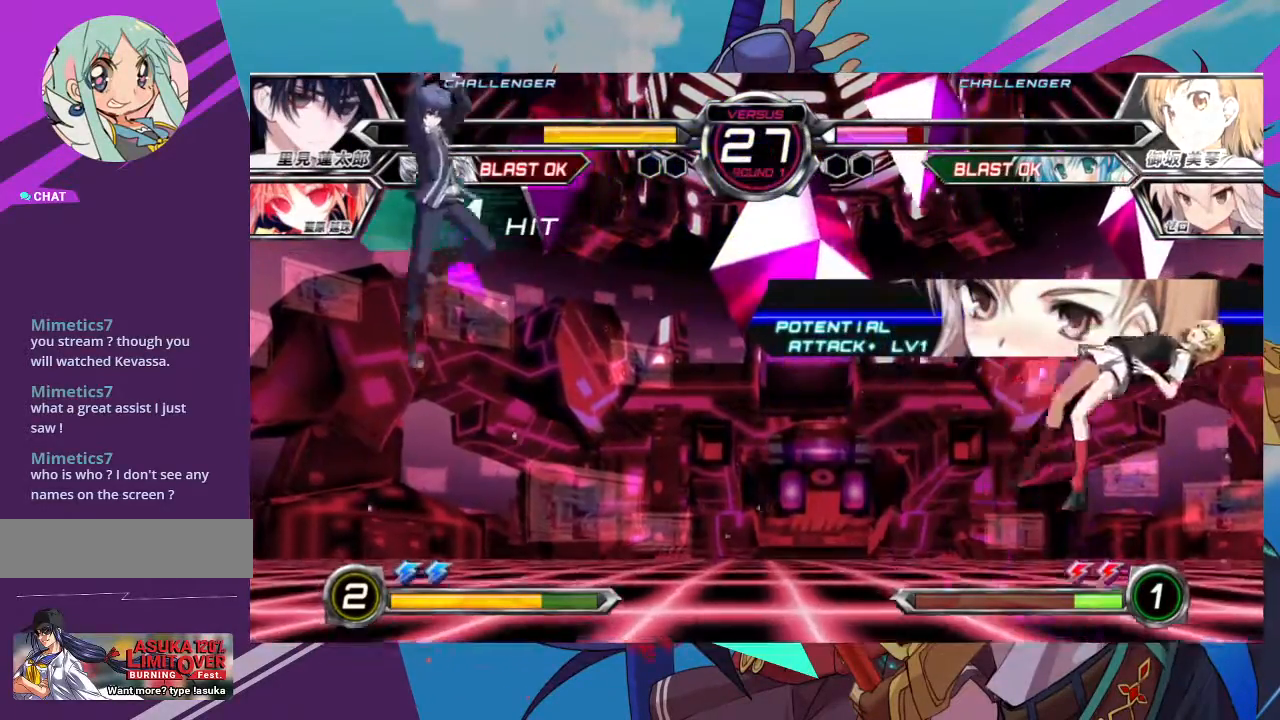
{"dt_ms": 500, "buttons": [], "left_stick": "right", "events": [[100, "SQUARE", "down"], [250, "left_stick", "right"], [467, "SQUARE", "up"]]}
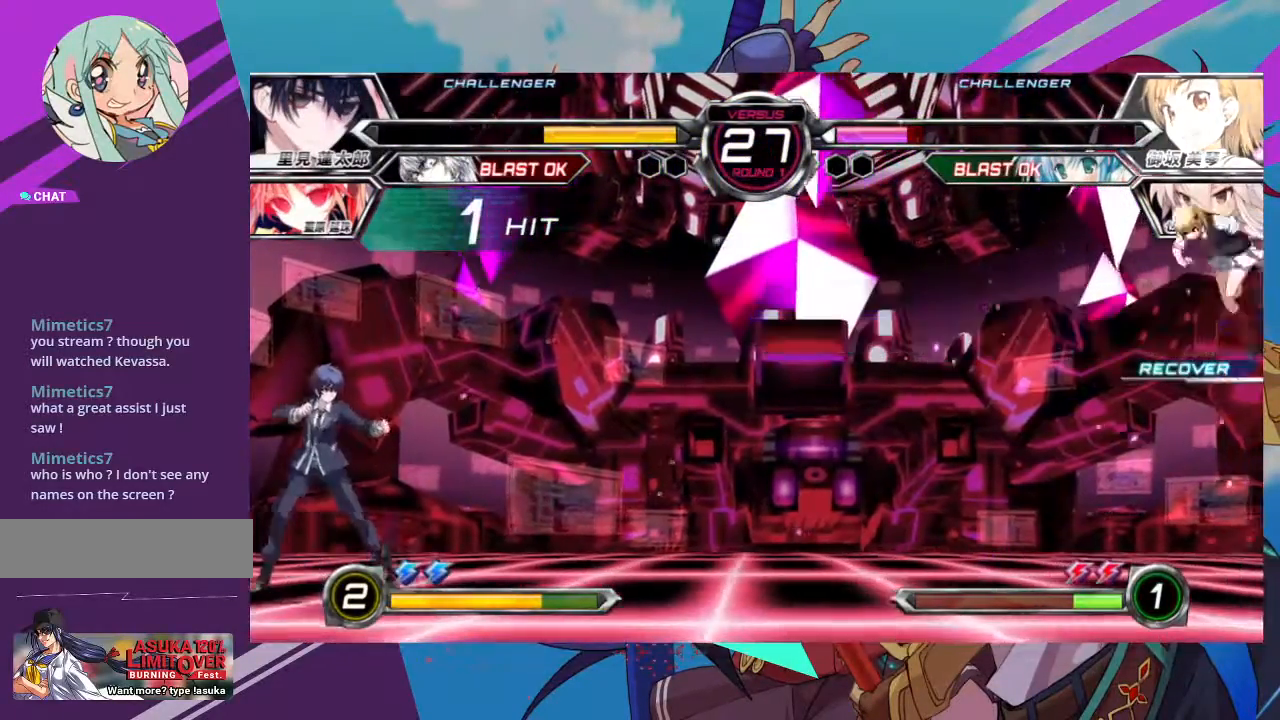
{"dt_ms": 500, "buttons": [], "left_stick": "up-left", "events": [[267, "left_stick", "center"], [317, "left_stick", "up-left"]]}
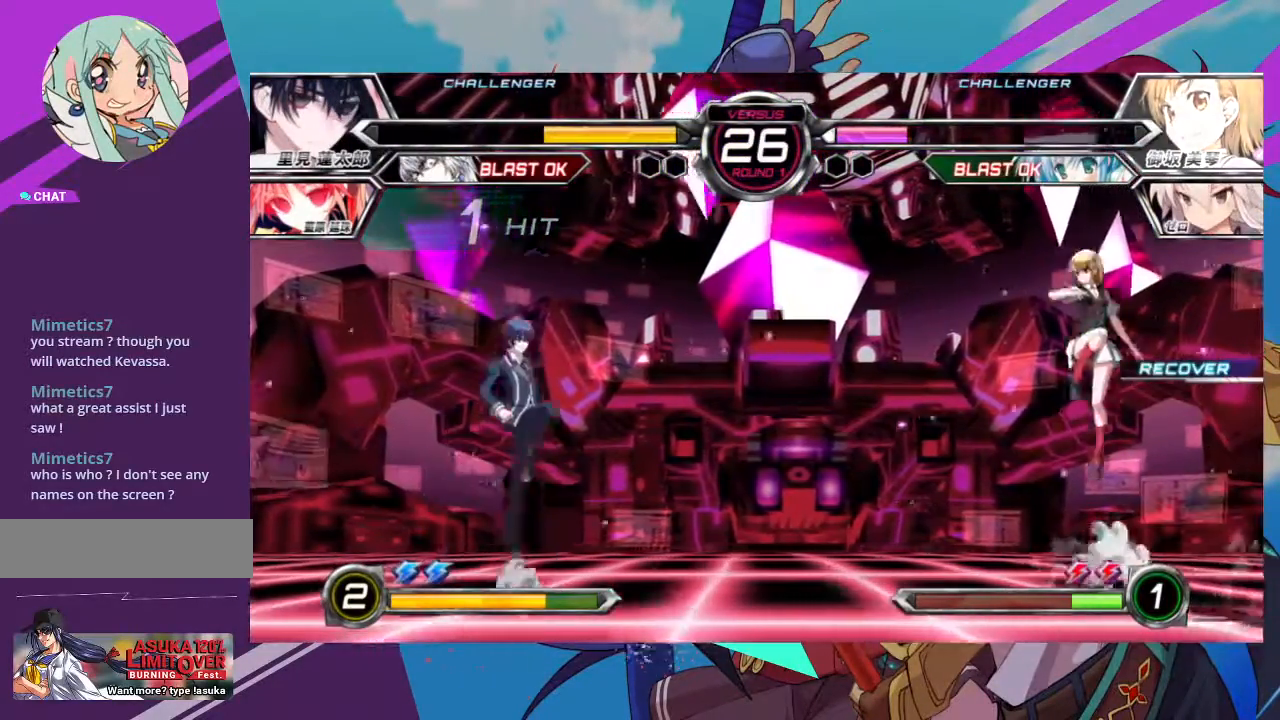
{"dt_ms": 500, "buttons": ["TRIANGLE"], "left_stick": "center", "events": [[33, "left_stick", "down"], [117, "TRIANGLE", "down"], [183, "left_stick", "center"], [233, "TRIANGLE", "up"], [450, "TRIANGLE", "down"]]}
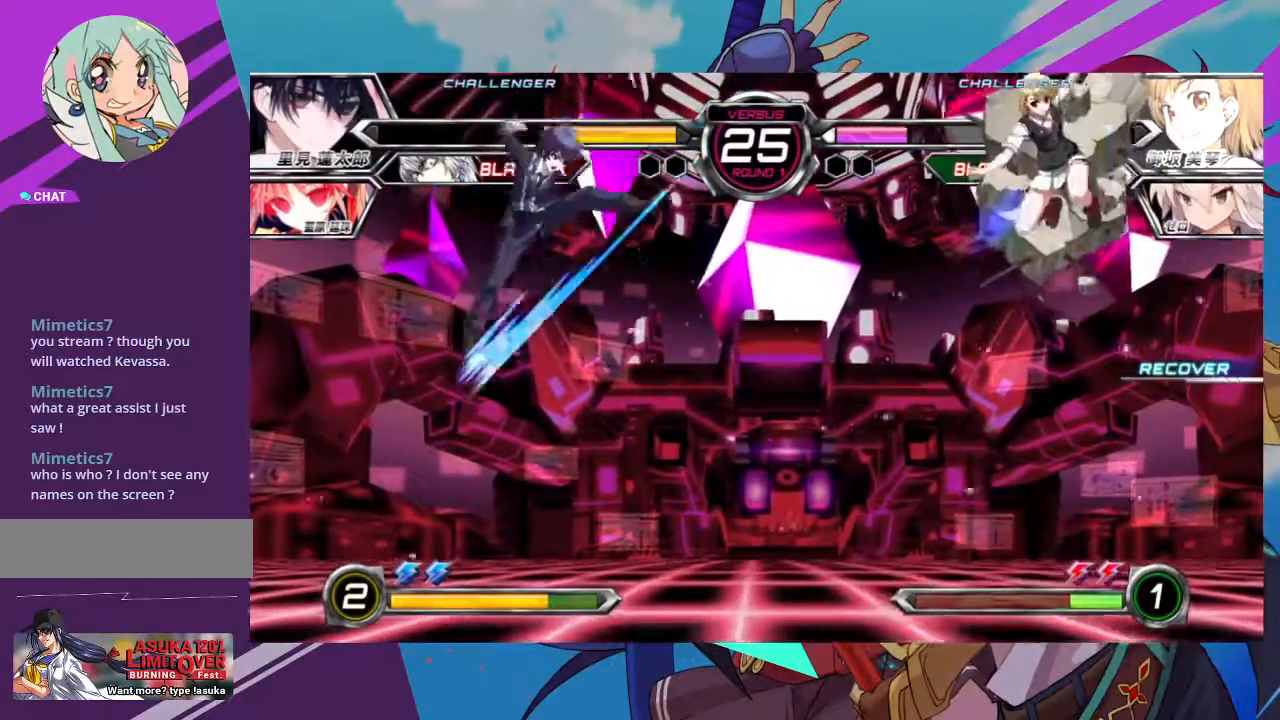
{"dt_ms": 500, "buttons": ["TRIANGLE"], "left_stick": "left", "events": [[50, "TRIANGLE", "up"], [133, "TRIANGLE", "down"], [250, "TRIANGLE", "up"], [250, "left_stick", "left"], [450, "TRIANGLE", "down"]]}
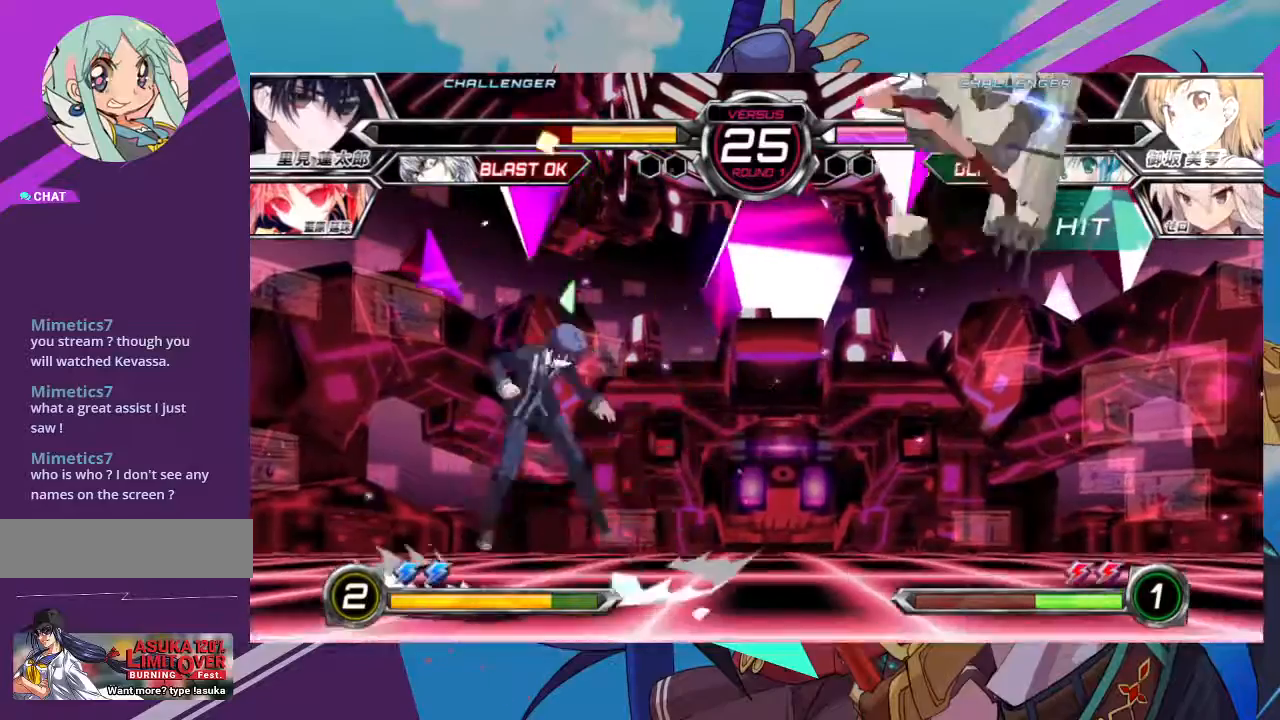
{"dt_ms": 500, "buttons": [], "left_stick": "left", "events": [[17, "TRIANGLE", "up"], [100, "TRIANGLE", "down"], [200, "TRIANGLE", "up"], [233, "TRIANGLE", "down"], [350, "TRIANGLE", "up"], [400, "TRIANGLE", "down"], [483, "TRIANGLE", "up"]]}
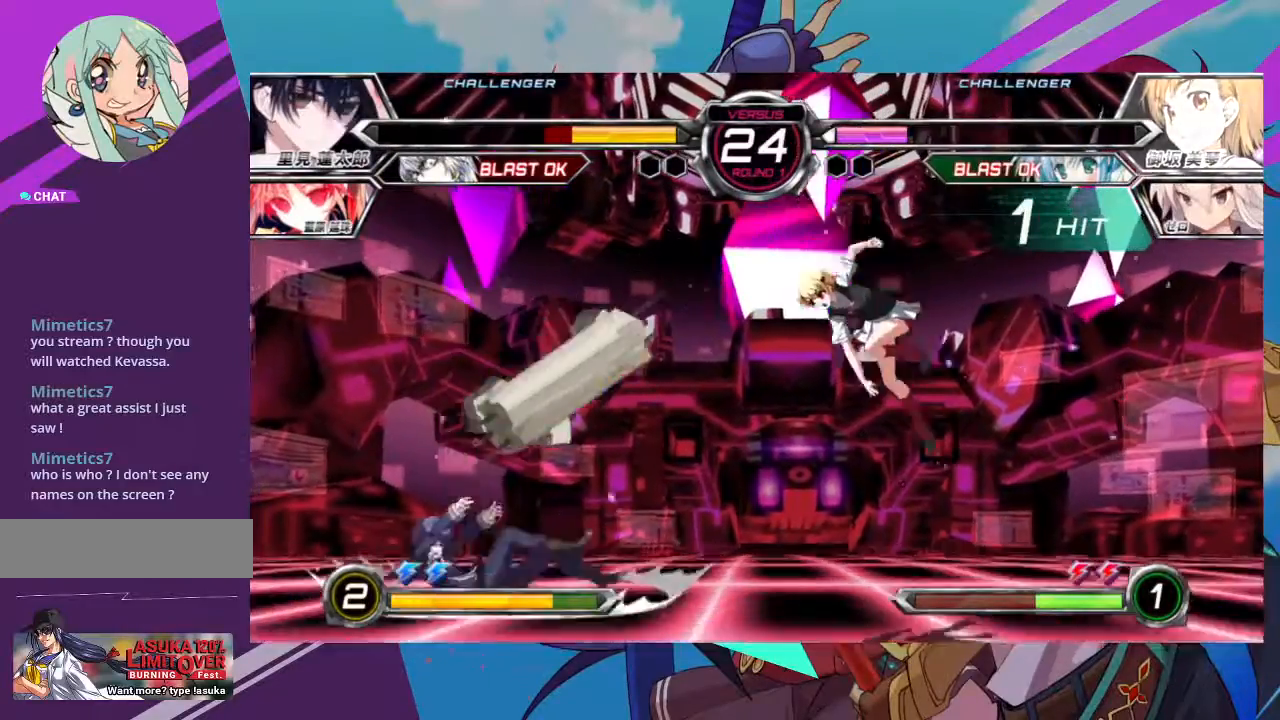
{"dt_ms": 500, "buttons": [], "left_stick": "left"}
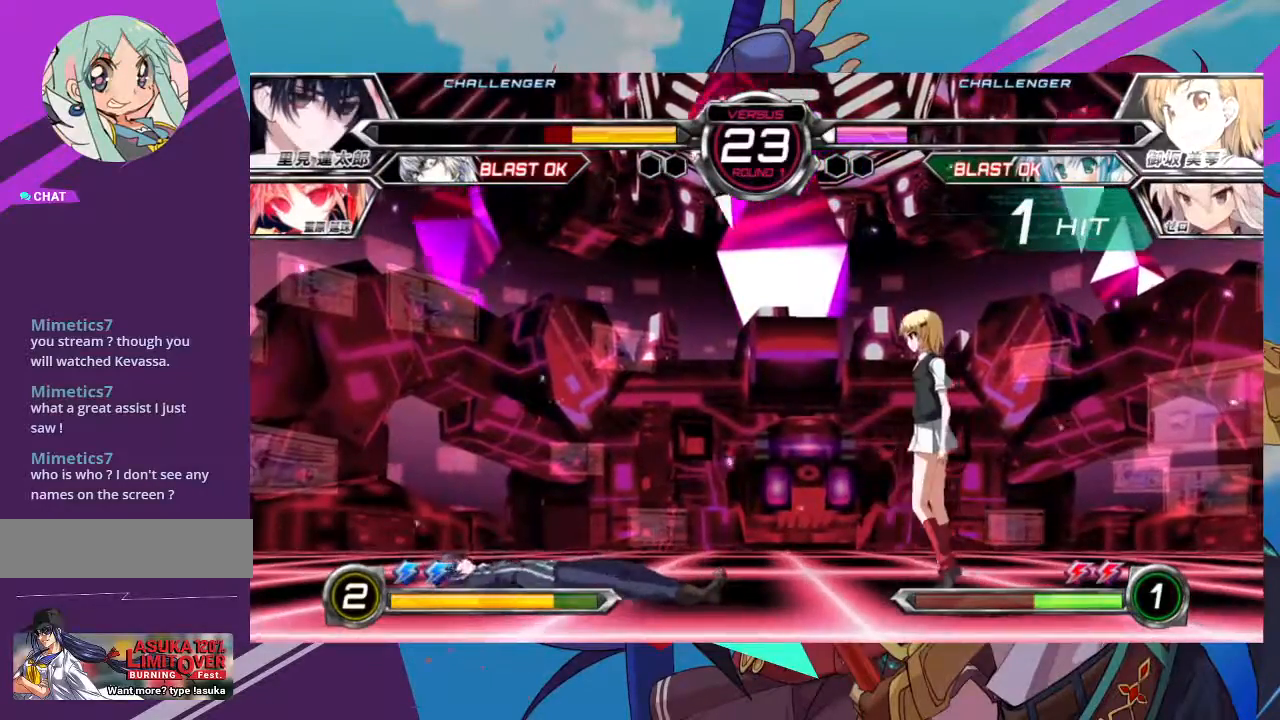
{"dt_ms": 1000, "buttons": [], "left_stick": "center"}
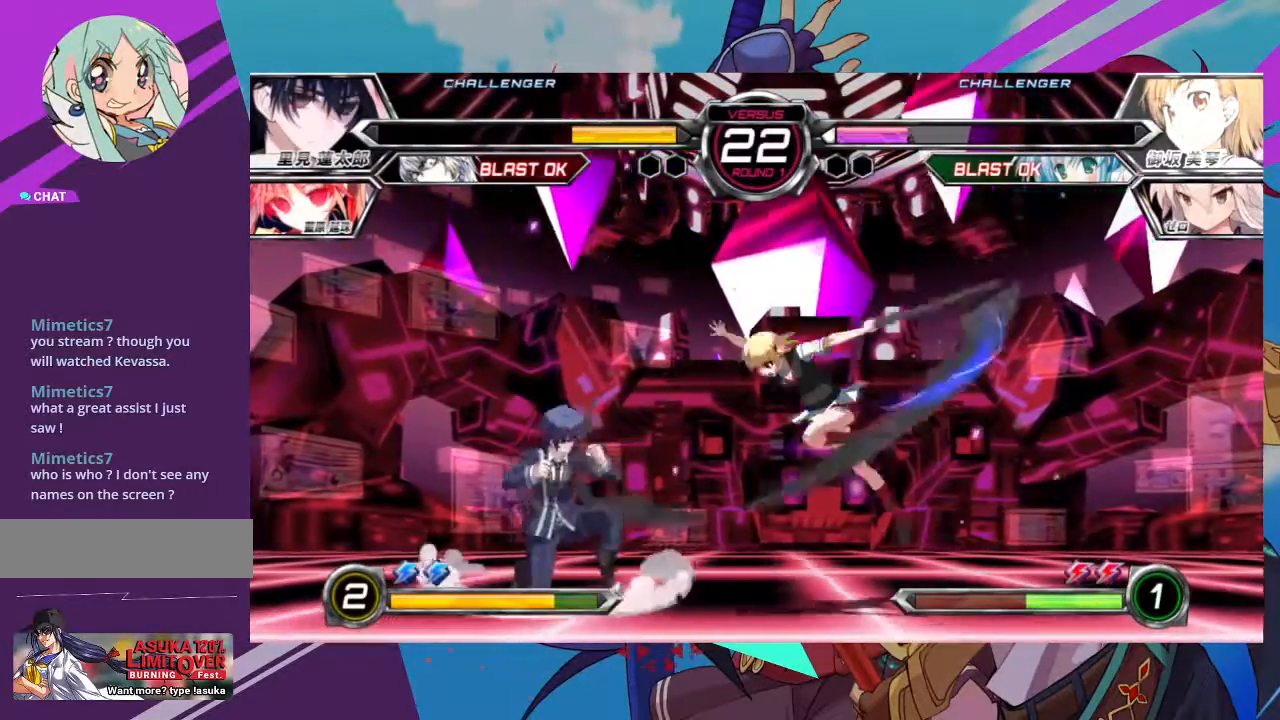
{"dt_ms": 500, "buttons": [], "left_stick": "down-right", "events": [[67, "left_stick", "down-right"], [400, "SQUARE", "down"], [450, "SQUARE", "up"]]}
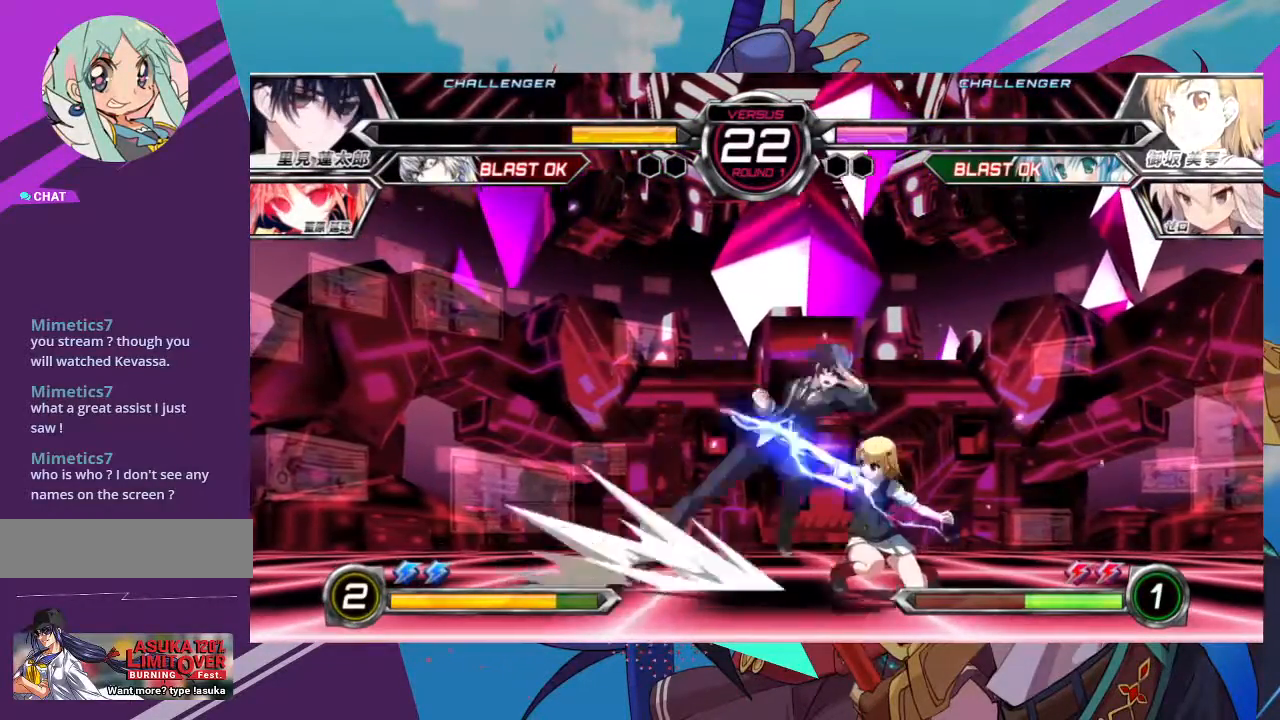
{"dt_ms": 500, "buttons": [], "left_stick": "up-right", "events": [[83, "left_stick", "up-right"]]}
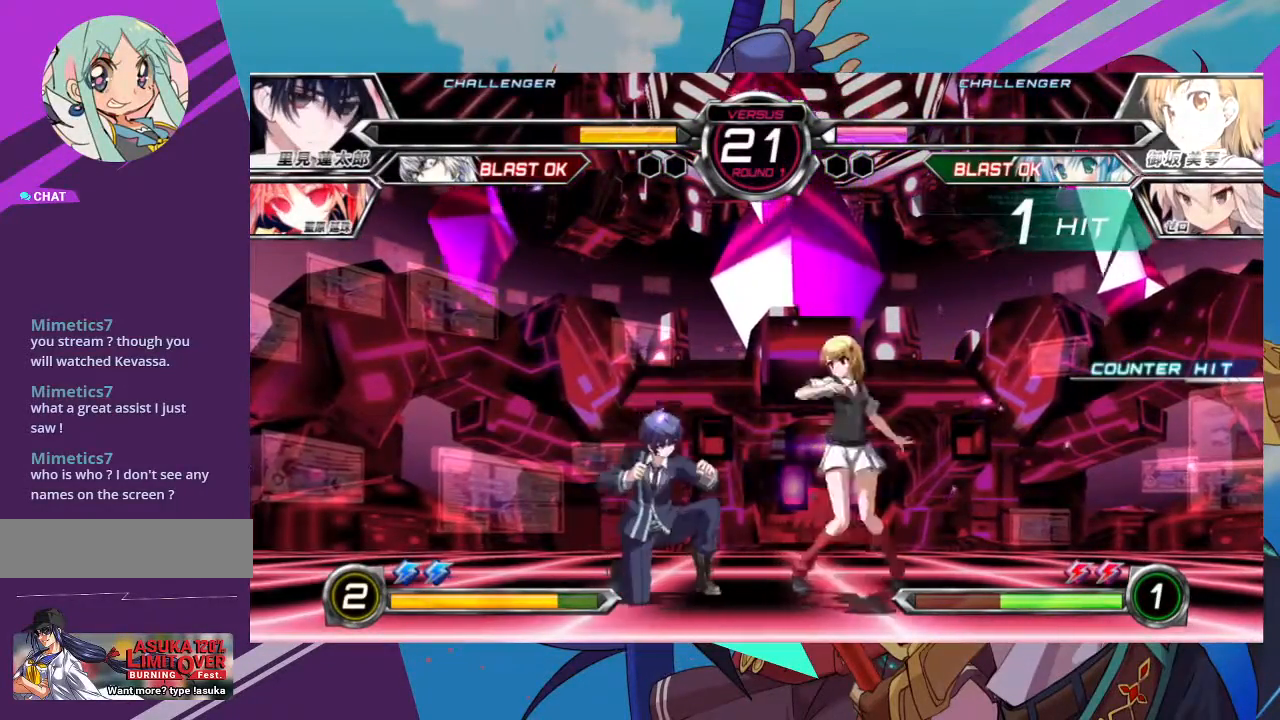
{"dt_ms": 500, "buttons": ["R1"], "left_stick": "center", "events": [[233, "left_stick", "center"], [283, "left_stick", "down"], [433, "R1", "down"], [433, "left_stick", "right"], [500, "left_stick", "center"]]}
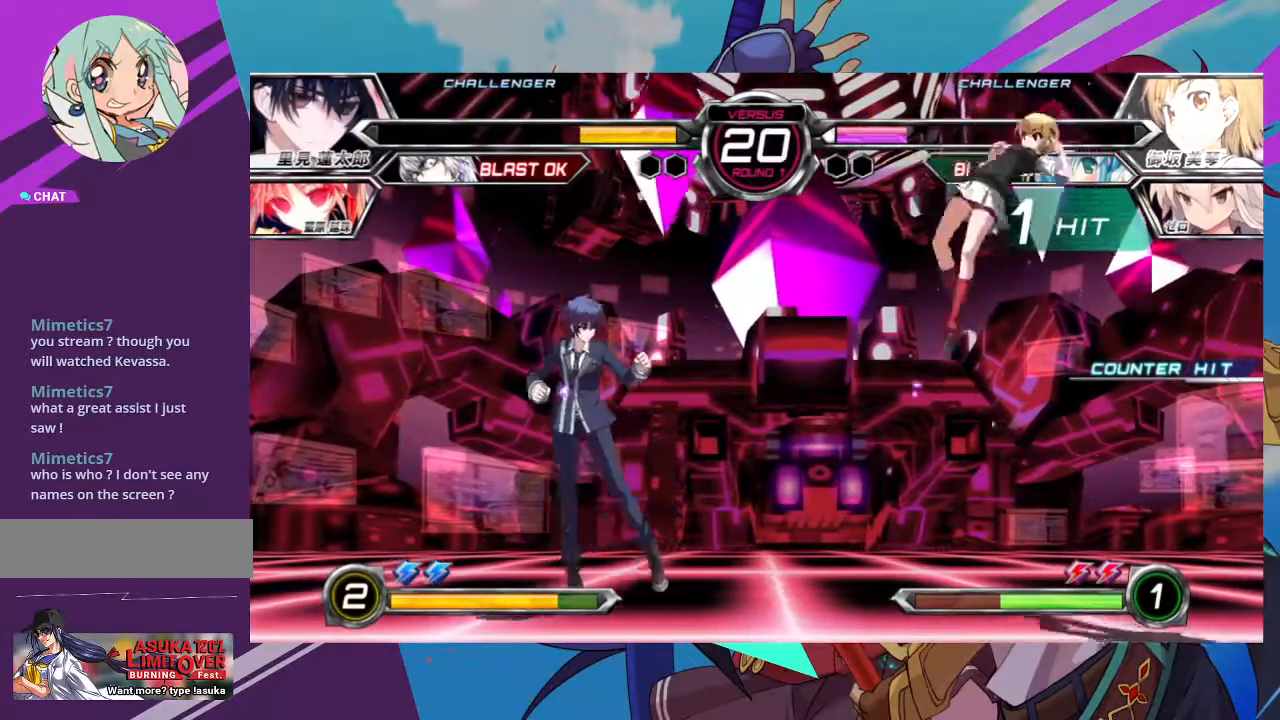
{"dt_ms": 500, "buttons": [], "left_stick": "center", "events": [[467, "R1", "up"]]}
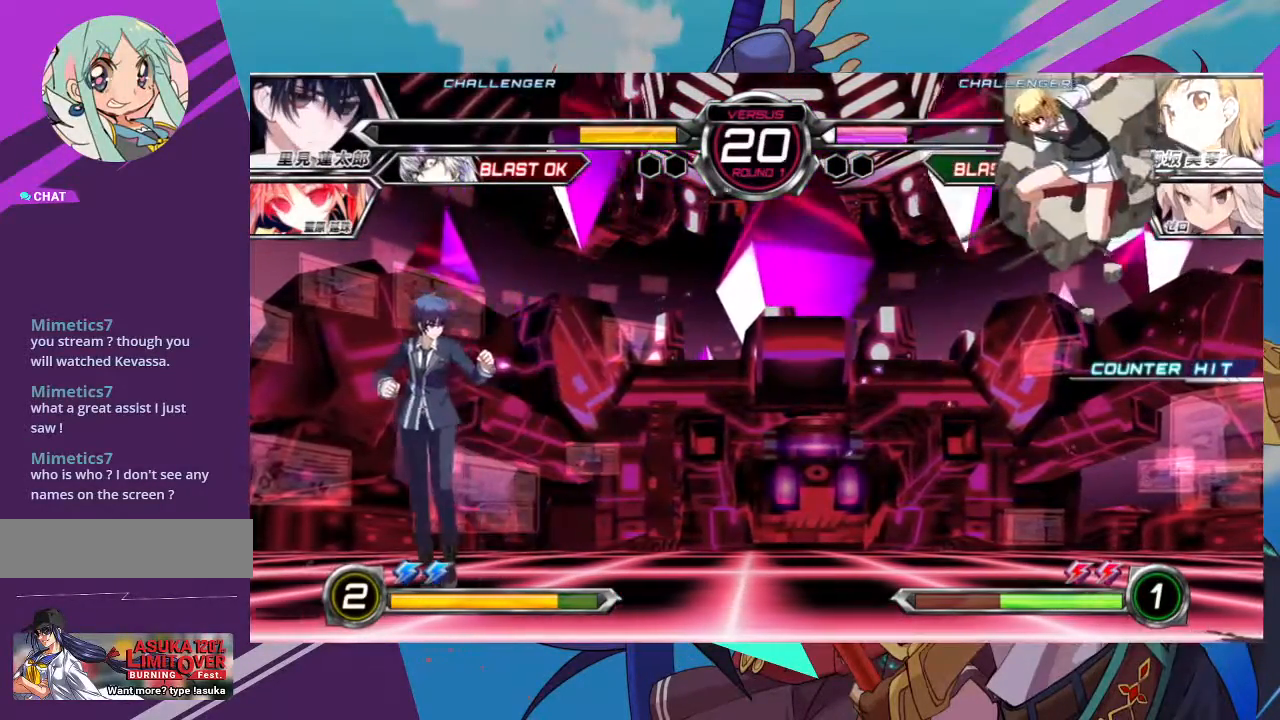
{"dt_ms": 500, "buttons": ["R1"], "left_stick": "center", "events": [[100, "left_stick", "left"], [133, "R1", "down"], [267, "R1", "up"], [417, "left_stick", "center"], [433, "R1", "down"]]}
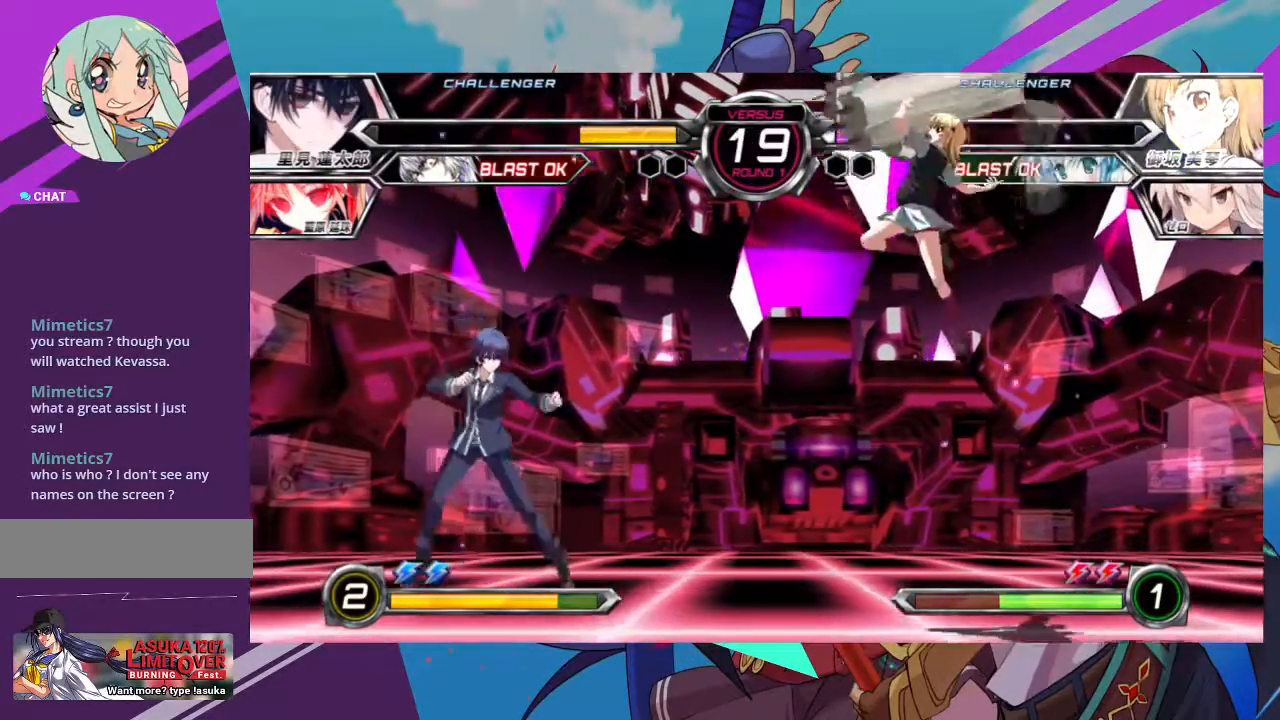
{"dt_ms": 500, "buttons": [], "left_stick": "center", "events": [[17, "R1", "up"], [100, "R1", "down"], [200, "R1", "up"], [250, "R1", "down"], [367, "R1", "up"]]}
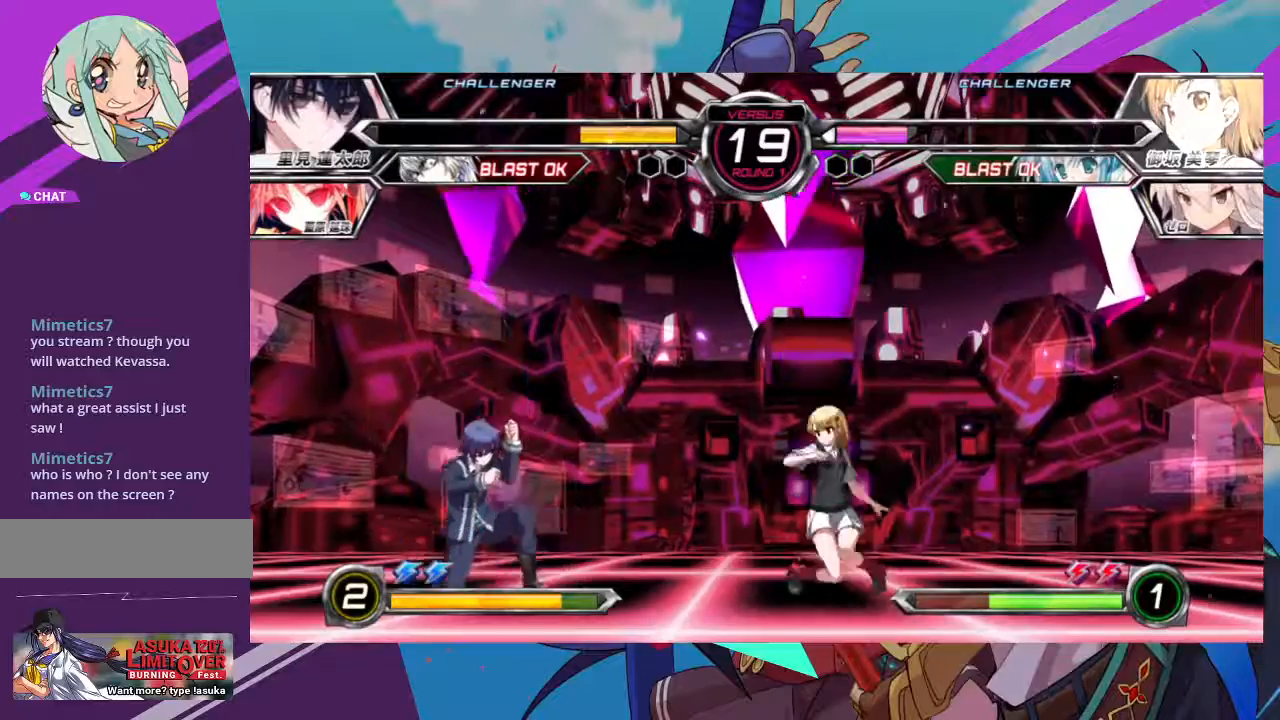
{"dt_ms": 500, "buttons": [], "left_stick": "center", "events": [[100, "left_stick", "left"], [150, "left_stick", "up-left"], [467, "left_stick", "center"]]}
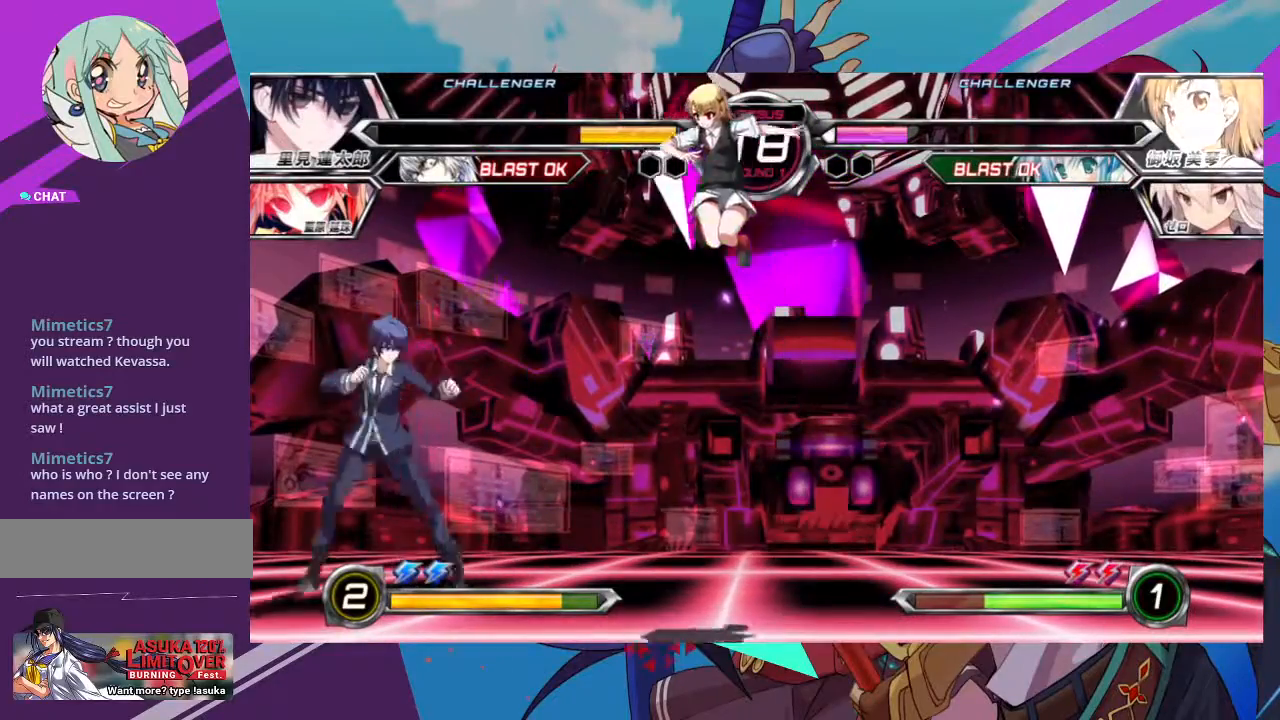
{"dt_ms": 500, "buttons": ["SQUARE"], "left_stick": "down-right", "events": [[100, "TRIANGLE", "down"], [267, "TRIANGLE", "up"], [383, "left_stick", "down-right"], [500, "SQUARE", "down"]]}
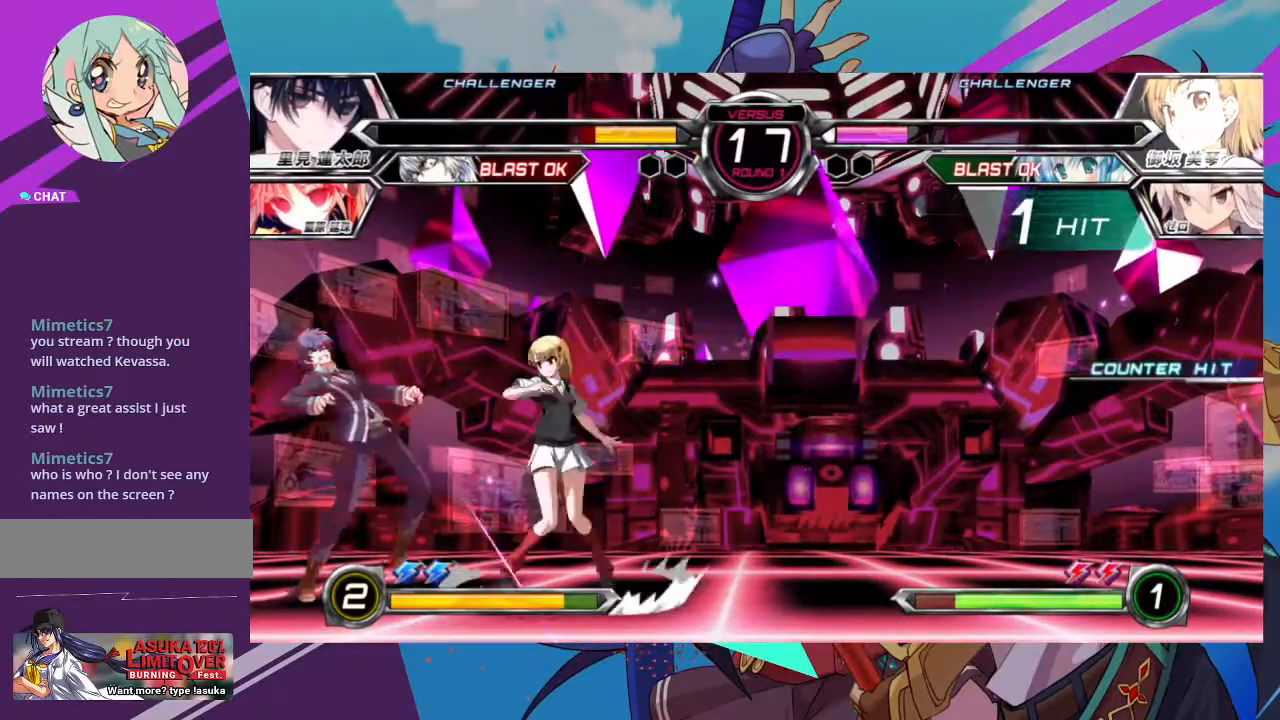
{"dt_ms": 500, "buttons": ["R1"], "left_stick": "center"}
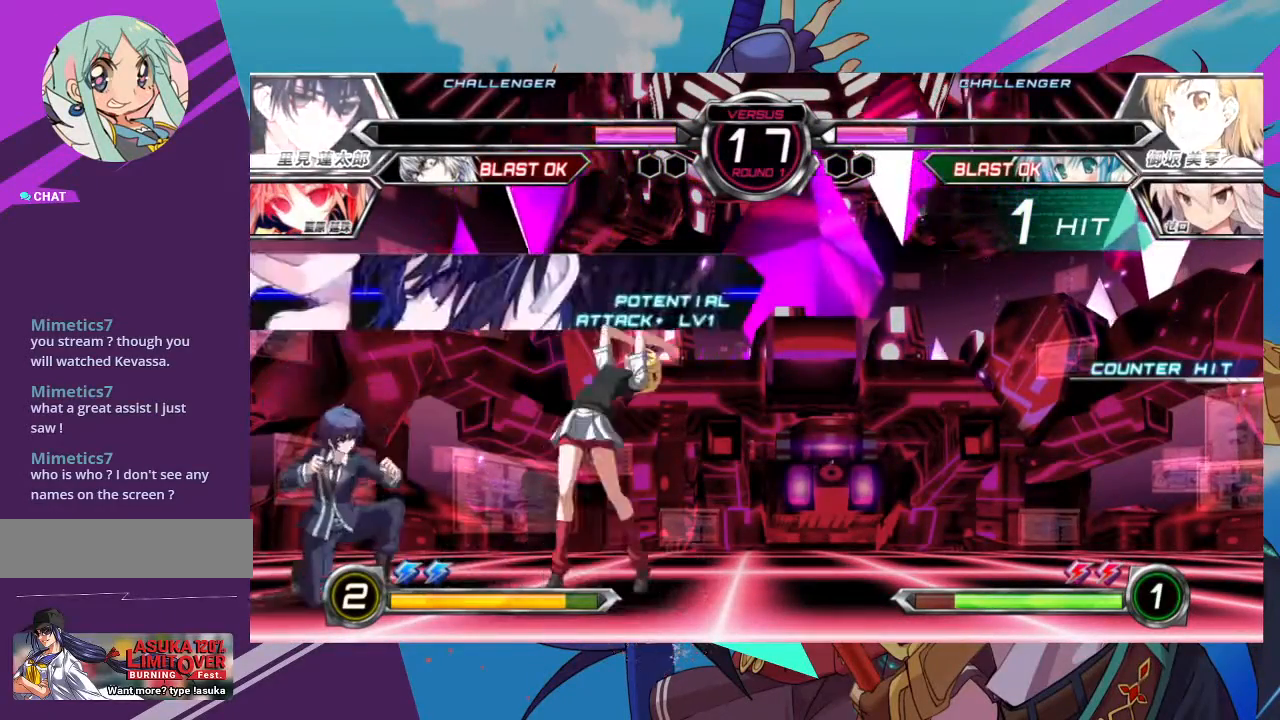
{"dt_ms": 500, "buttons": [], "left_stick": "center", "events": [[50, "R1", "up"], [100, "left_stick", "left"], [167, "left_stick", "down"], [233, "left_stick", "right"], [250, "SQUARE", "down"], [317, "left_stick", "center"], [400, "SQUARE", "up"]]}
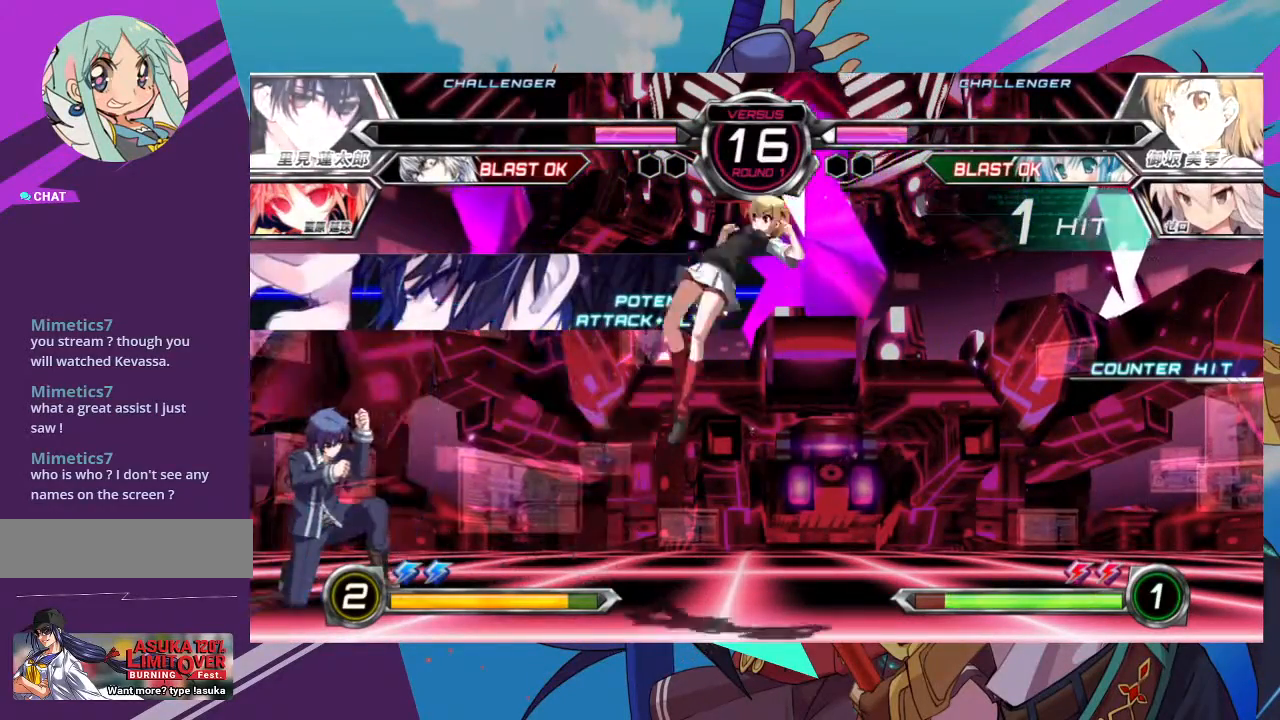
{"dt_ms": 500, "buttons": ["SQUARE"], "left_stick": "center", "events": [[450, "SQUARE", "down"]]}
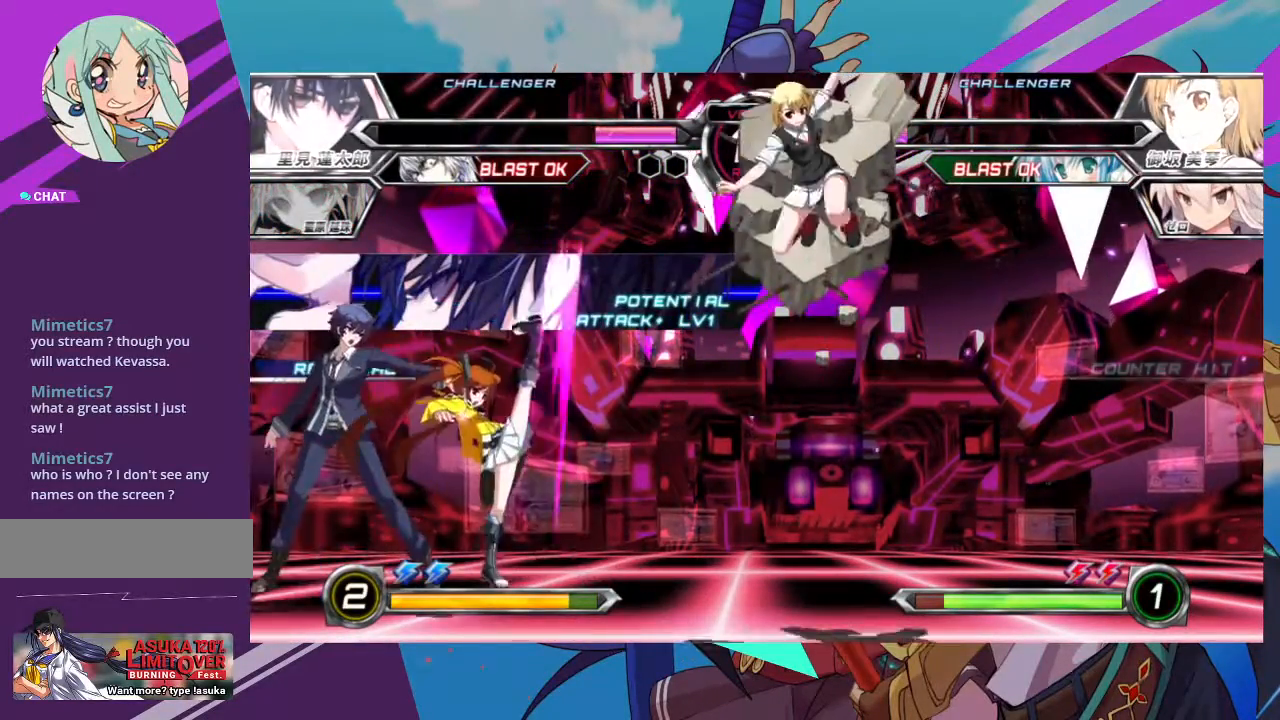
{"dt_ms": 500, "buttons": ["SQUARE"], "left_stick": "left", "events": [[50, "SQUARE", "up"], [183, "SQUARE", "down"], [300, "SQUARE", "up"], [383, "left_stick", "left"], [467, "SQUARE", "down"]]}
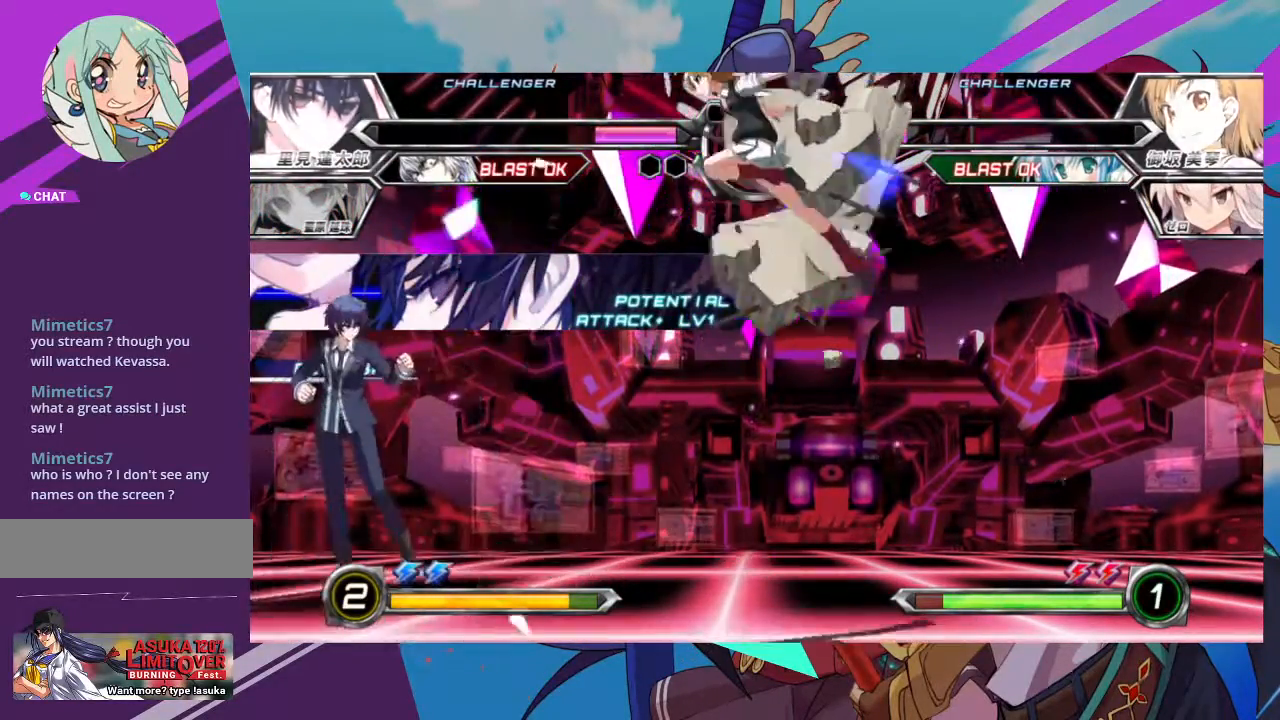
{"dt_ms": 500, "buttons": ["SQUARE"], "left_stick": "center", "events": [[233, "SQUARE", "up"], [283, "SQUARE", "down"], [367, "left_stick", "center"], [400, "SQUARE", "up"], [467, "SQUARE", "down"]]}
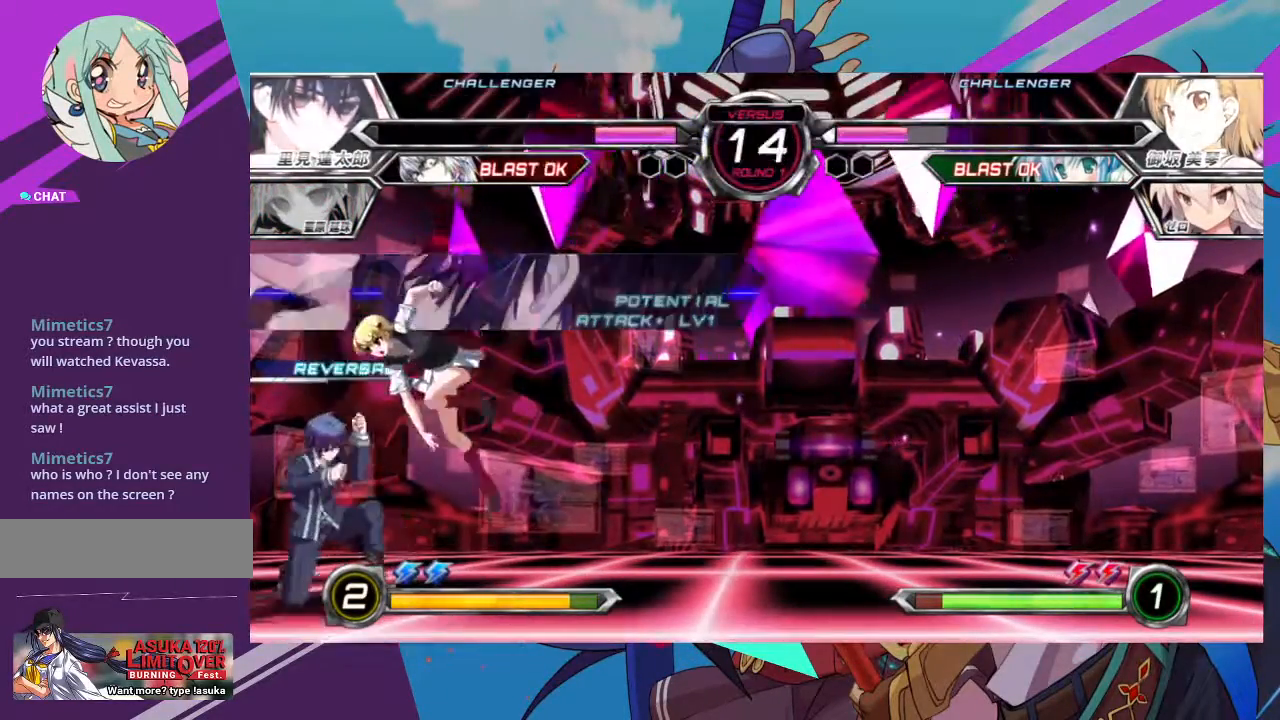
{"dt_ms": 500, "buttons": ["SQUARE"], "left_stick": "down-right", "events": [[67, "SQUARE", "up"], [233, "SQUARE", "down"], [267, "left_stick", "down-right"], [350, "SQUARE", "up"], [400, "SQUARE", "down"]]}